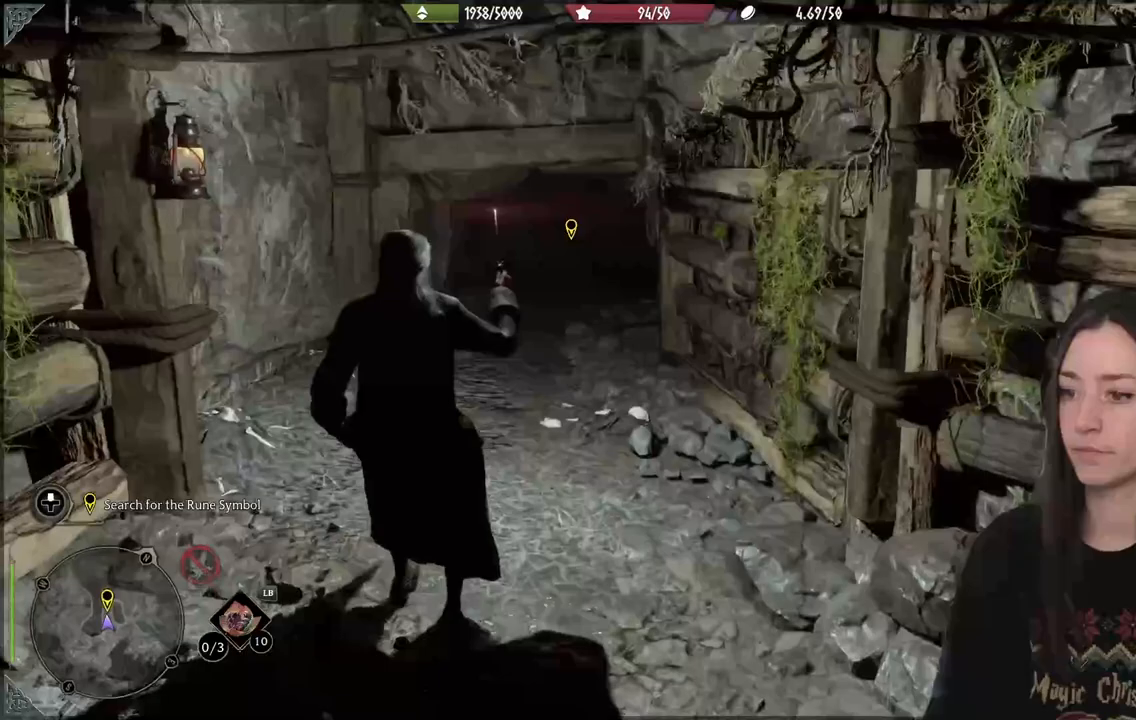
Gameplay with a controller (Xbox layout); each line is a JSON object with the inputs held at the frame after it. "events" lists button and stick changes between this image and that frame as [ms after this image, input, new state], when the widget could be followed in between. Not read: L3.
{"buttons": [], "left_stick": "up", "right_stick": "center", "events": [[83, "left_stick", "up"], [83, "right_stick", "center"]]}
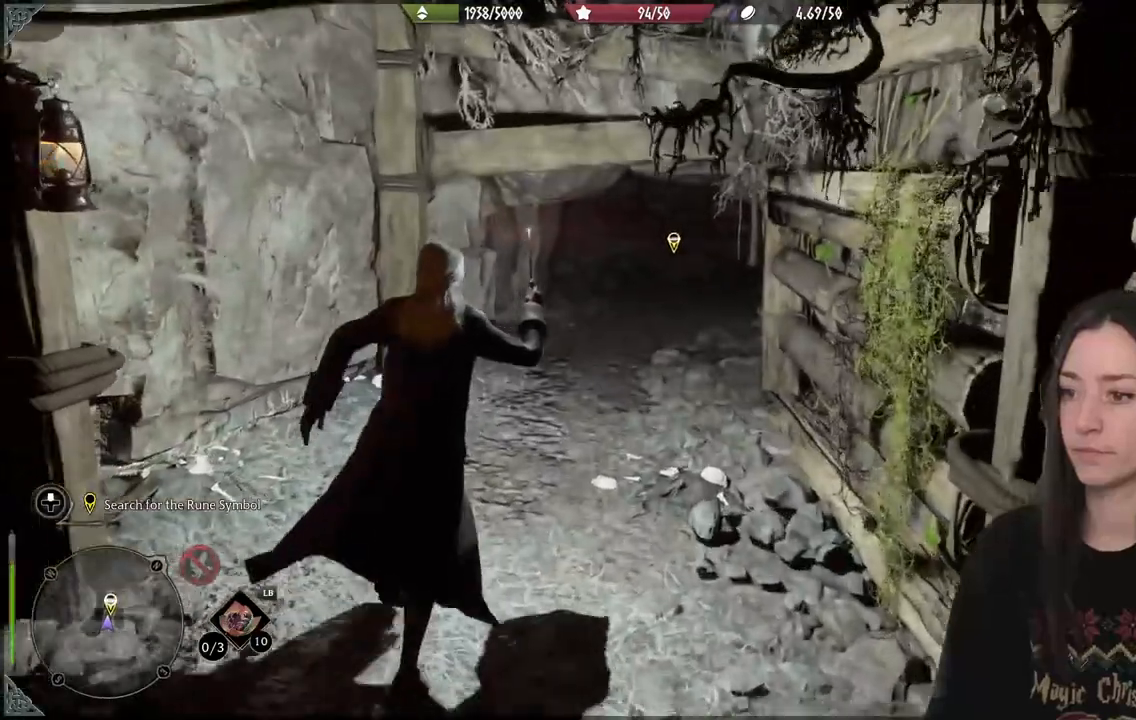
{"buttons": ["B"], "left_stick": "up", "right_stick": "center", "events": [[267, "B", "down"]]}
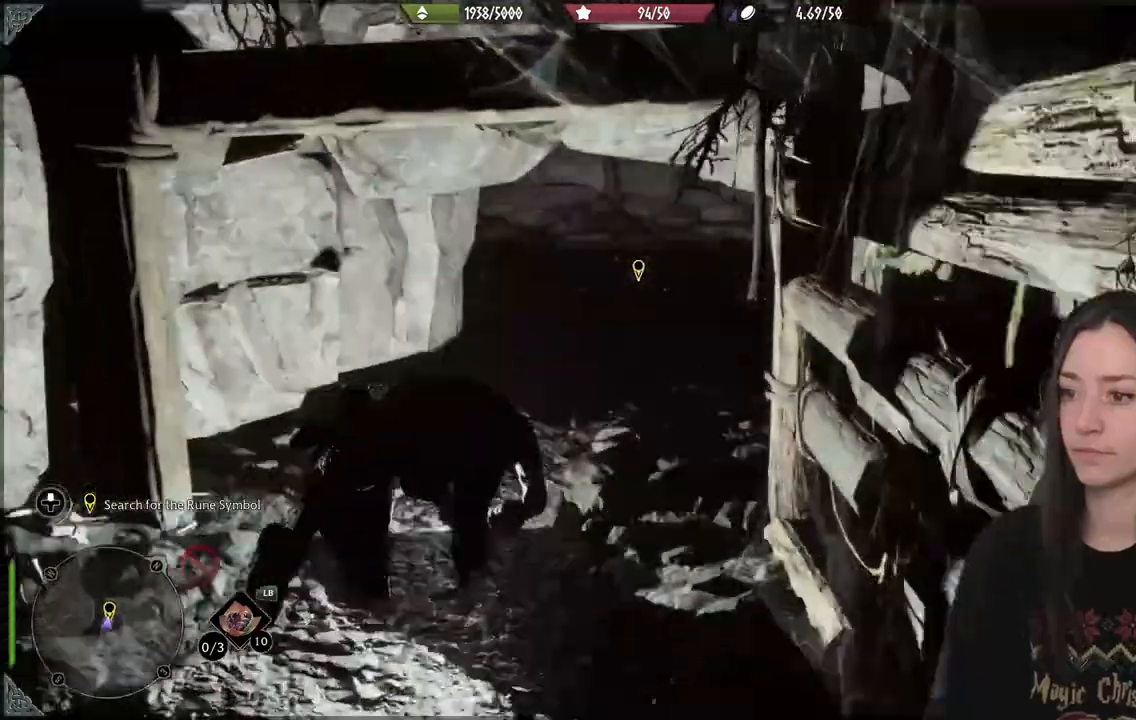
{"buttons": [], "left_stick": "center", "right_stick": "center", "events": [[117, "B", "up"], [500, "left_stick", "center"]]}
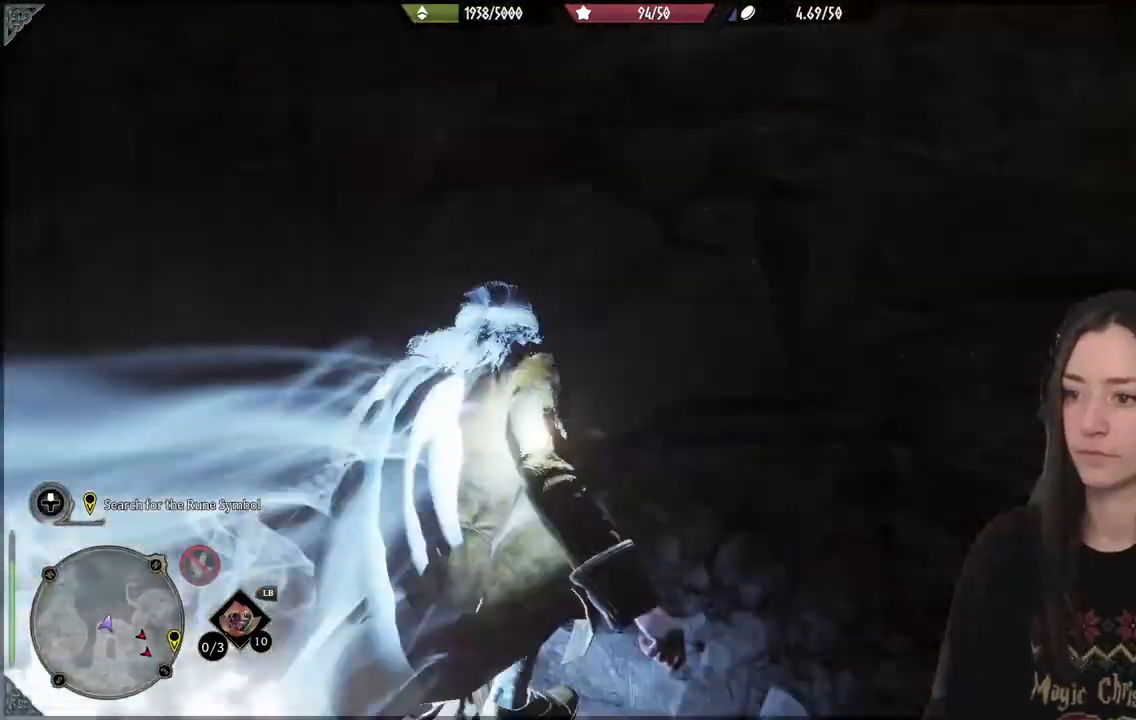
{"buttons": [], "left_stick": "right", "right_stick": "right", "events": [[67, "right_stick", "right"], [500, "left_stick", "right"]]}
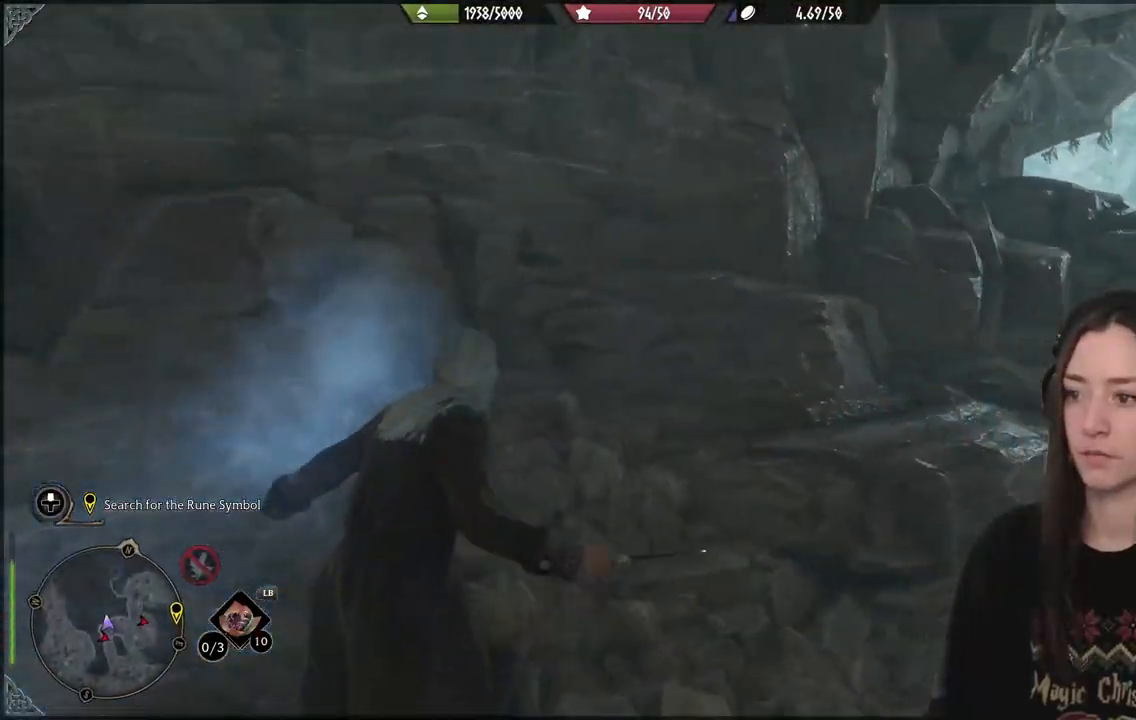
{"buttons": [], "left_stick": "right", "right_stick": "center", "events": [[250, "right_stick", "center"]]}
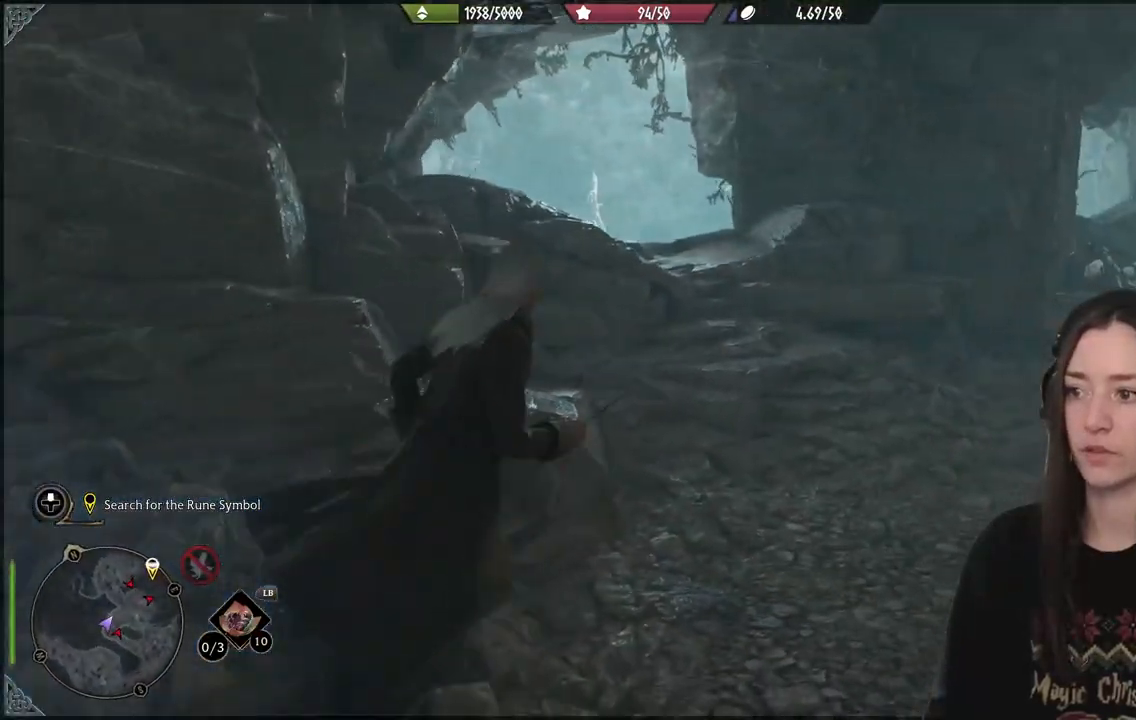
{"buttons": [], "left_stick": "up-right", "right_stick": "right", "events": [[183, "right_stick", "right"], [433, "left_stick", "up-right"]]}
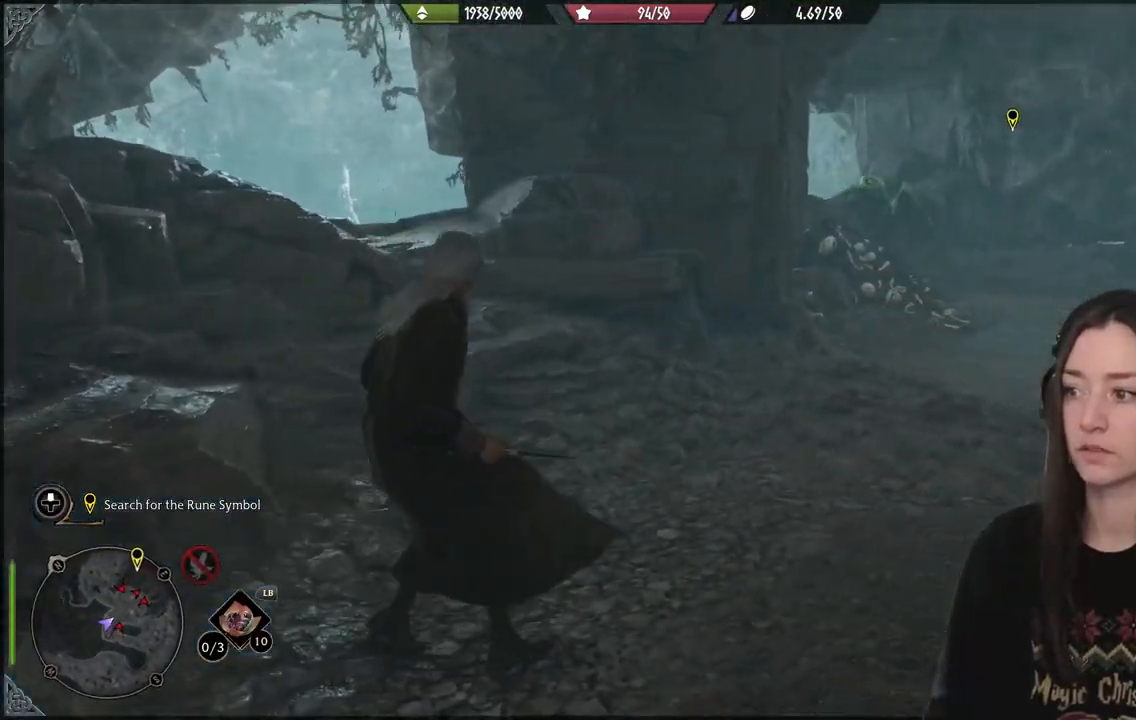
{"buttons": [], "left_stick": "up-right", "right_stick": "center", "events": [[117, "right_stick", "center"]]}
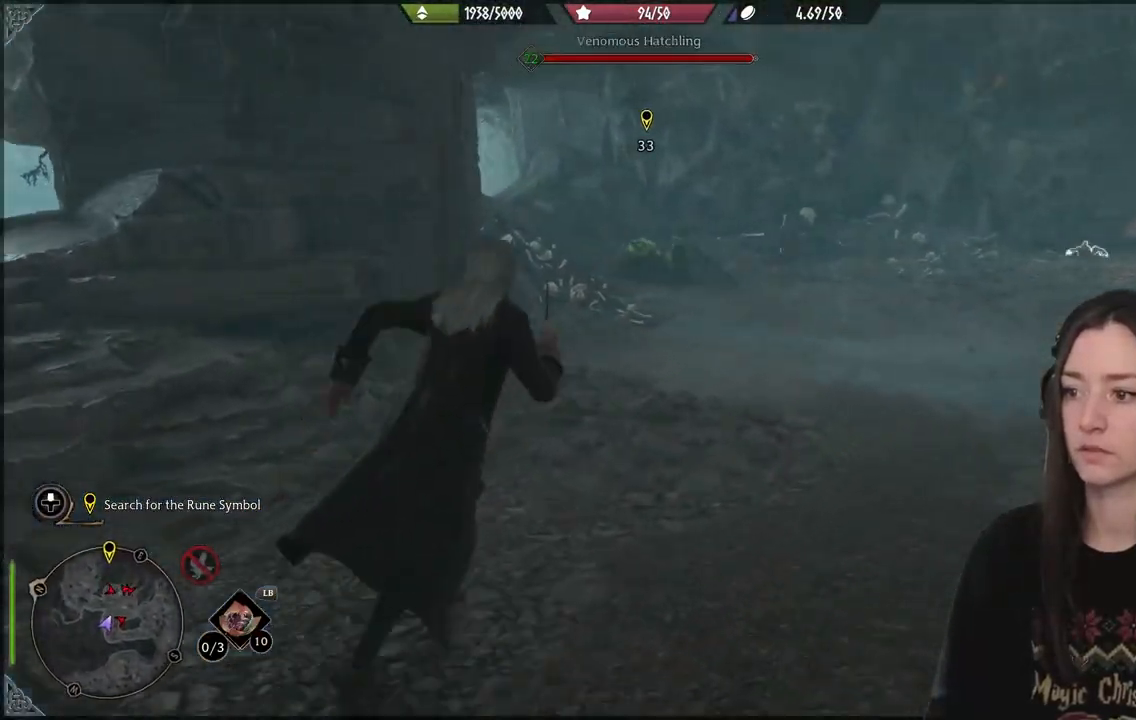
{"buttons": ["R2"], "left_stick": "up-right", "right_stick": "right", "events": [[167, "left_stick", "up"], [167, "right_stick", "down-right"], [383, "left_stick", "up-right"], [383, "right_stick", "right"], [500, "R2", "down"]]}
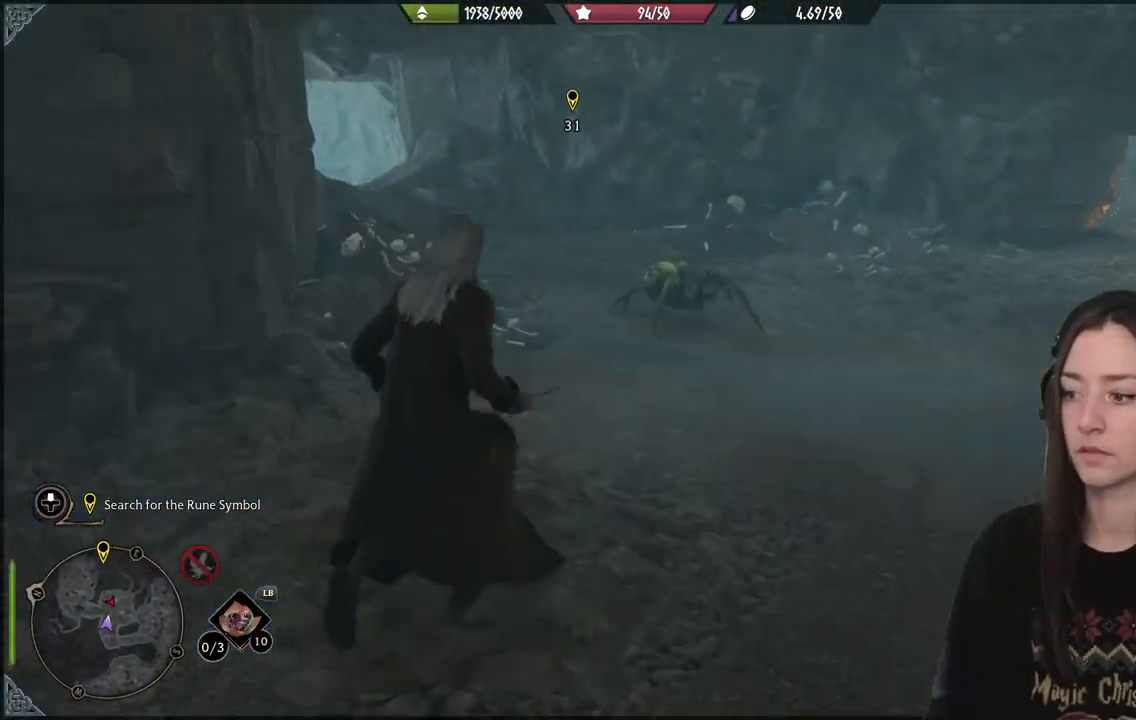
{"buttons": ["X", "R2"], "left_stick": "center", "right_stick": "center", "events": [[83, "left_stick", "center"], [100, "right_stick", "center"], [267, "DPAD_UP", "down"], [383, "DPAD_UP", "up"], [500, "X", "down"]]}
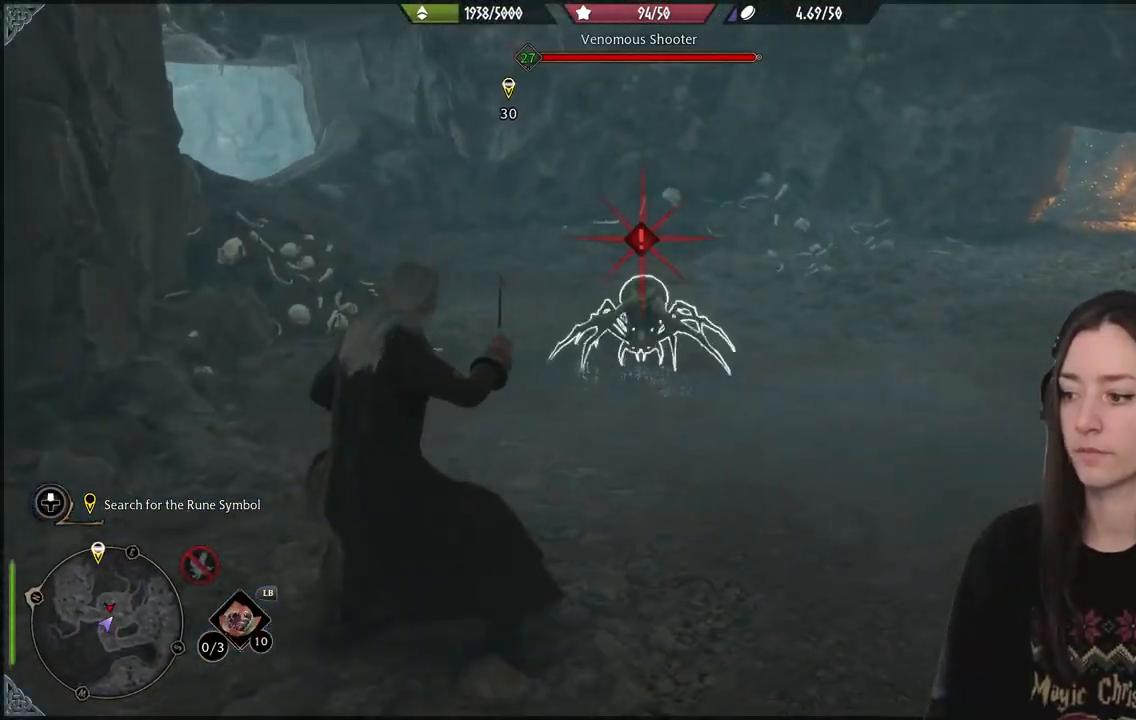
{"buttons": ["R2"], "left_stick": "center", "right_stick": "center", "events": [[100, "X", "up"]]}
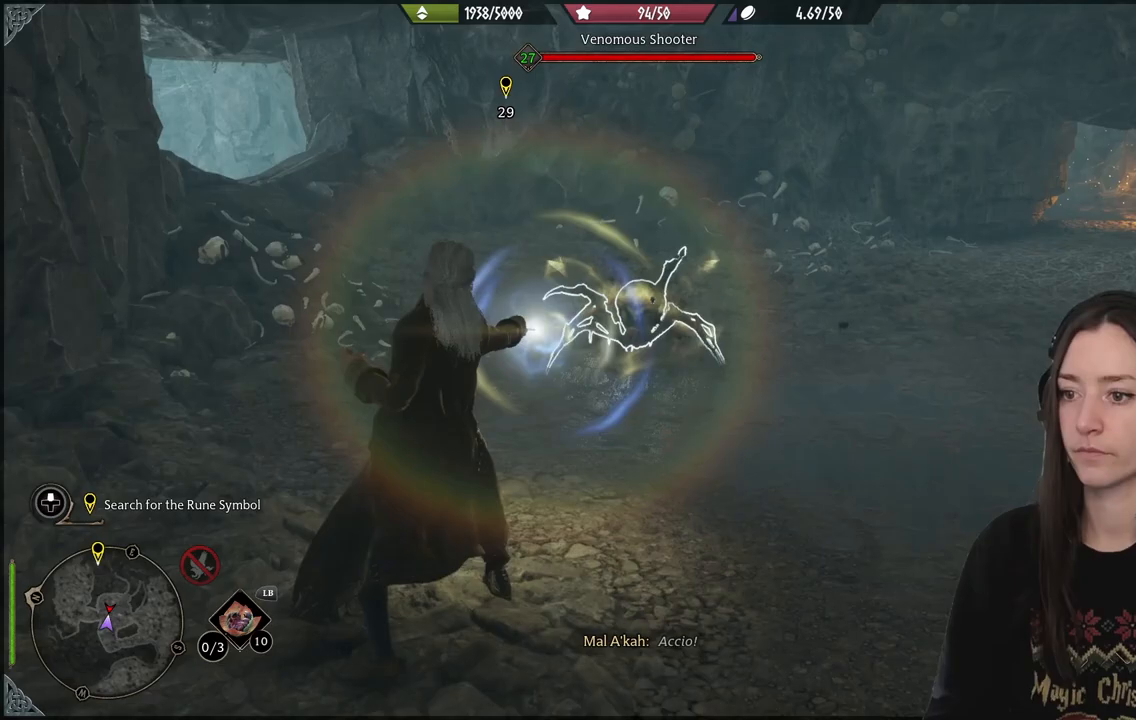
{"buttons": [], "left_stick": "center", "right_stick": "right", "events": [[67, "R2", "up"], [183, "R2", "down"], [200, "right_stick", "right"], [283, "R2", "up"], [383, "R2", "down"], [483, "R2", "up"]]}
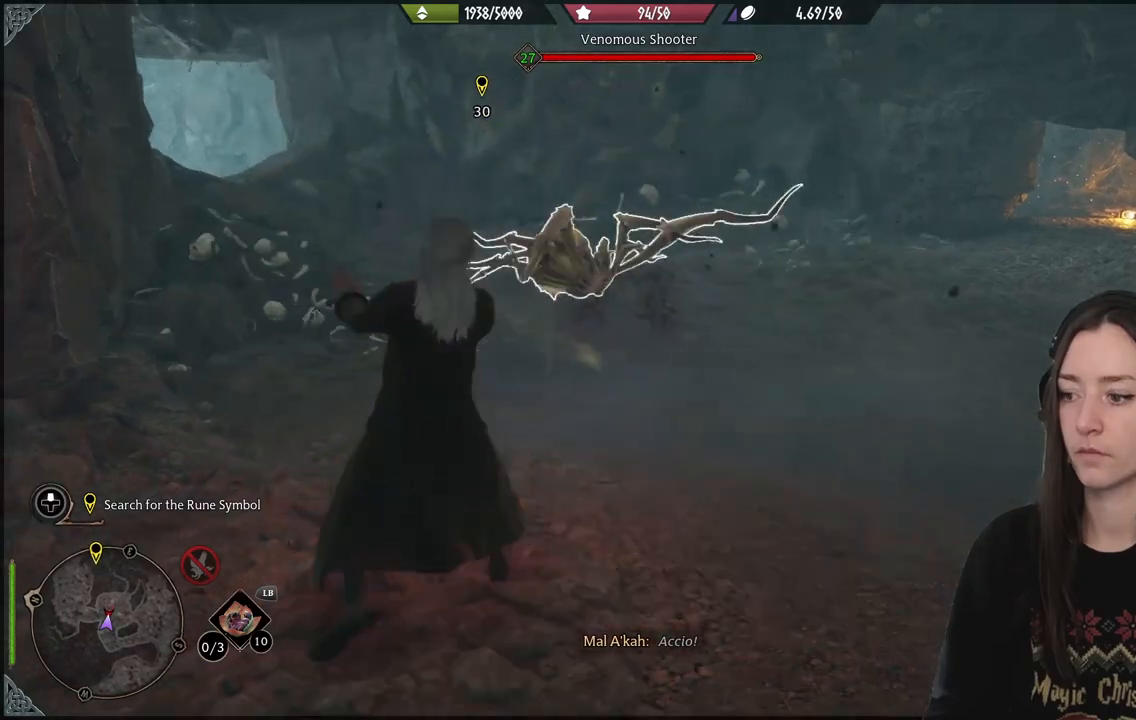
{"buttons": ["R2"], "left_stick": "center", "right_stick": "center", "events": [[33, "right_stick", "center"], [83, "R2", "down"], [217, "R2", "up"], [300, "R2", "down"], [433, "R2", "up"], [500, "R2", "down"]]}
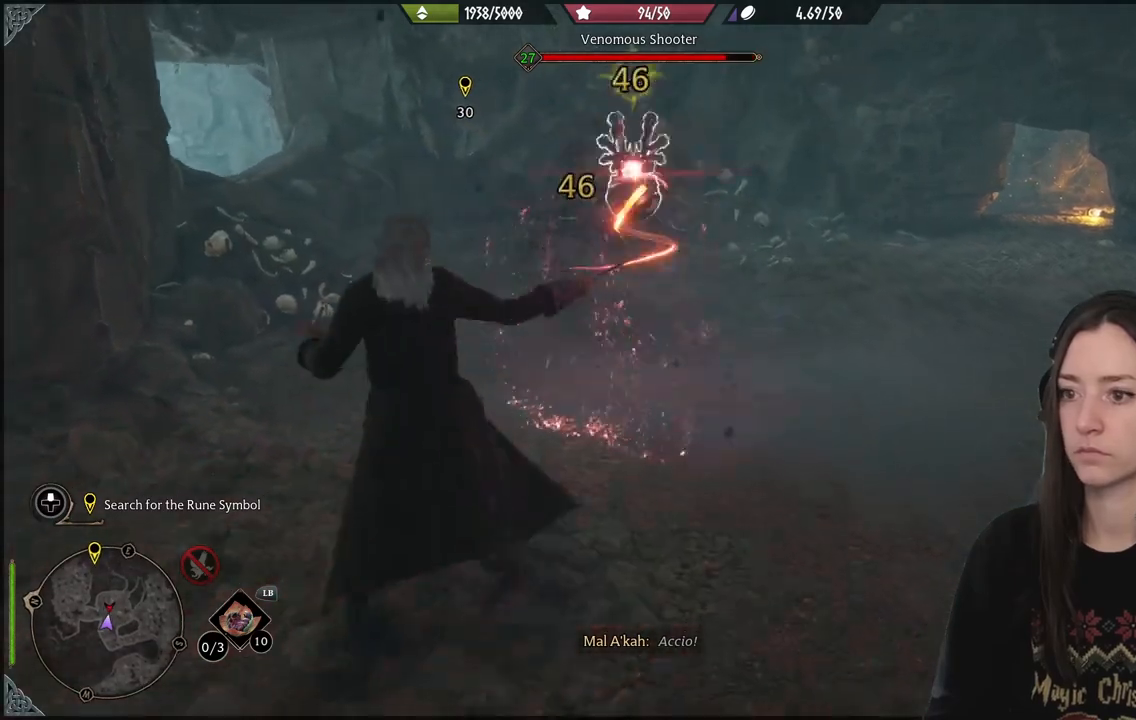
{"buttons": ["R2"], "left_stick": "center", "right_stick": "center", "events": [[200, "A", "down"], [300, "A", "up"], [400, "A", "down"], [483, "A", "up"]]}
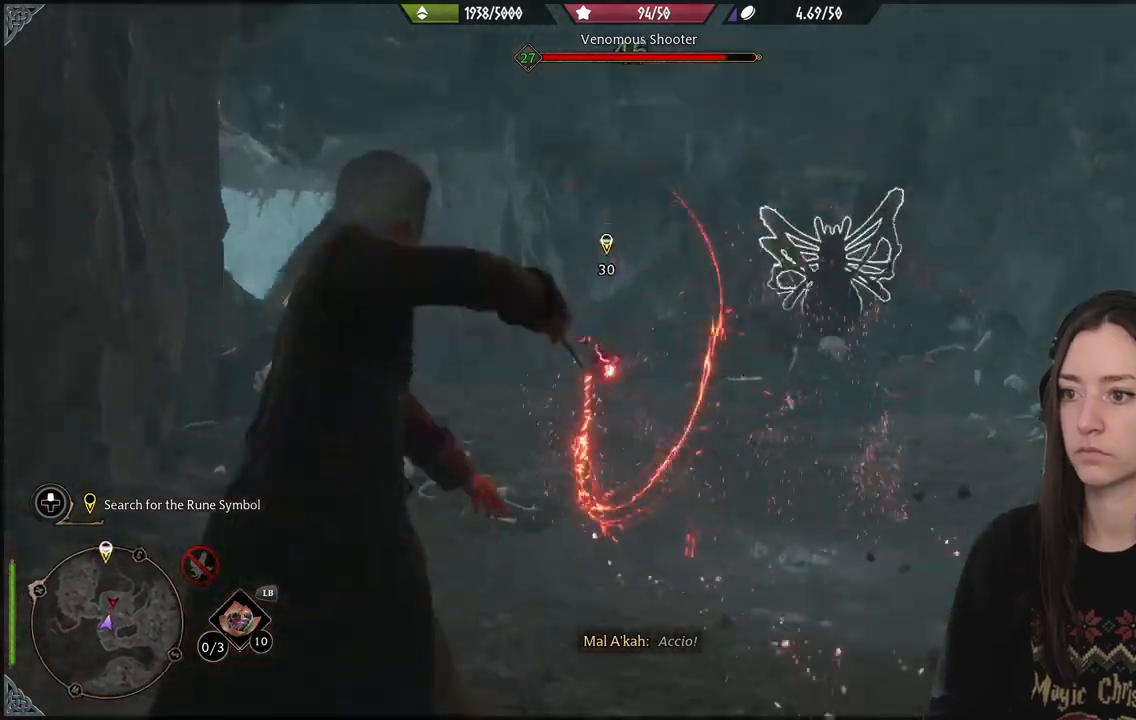
{"buttons": [], "left_stick": "center", "right_stick": "right", "events": [[67, "R2", "up"], [217, "right_stick", "right"]]}
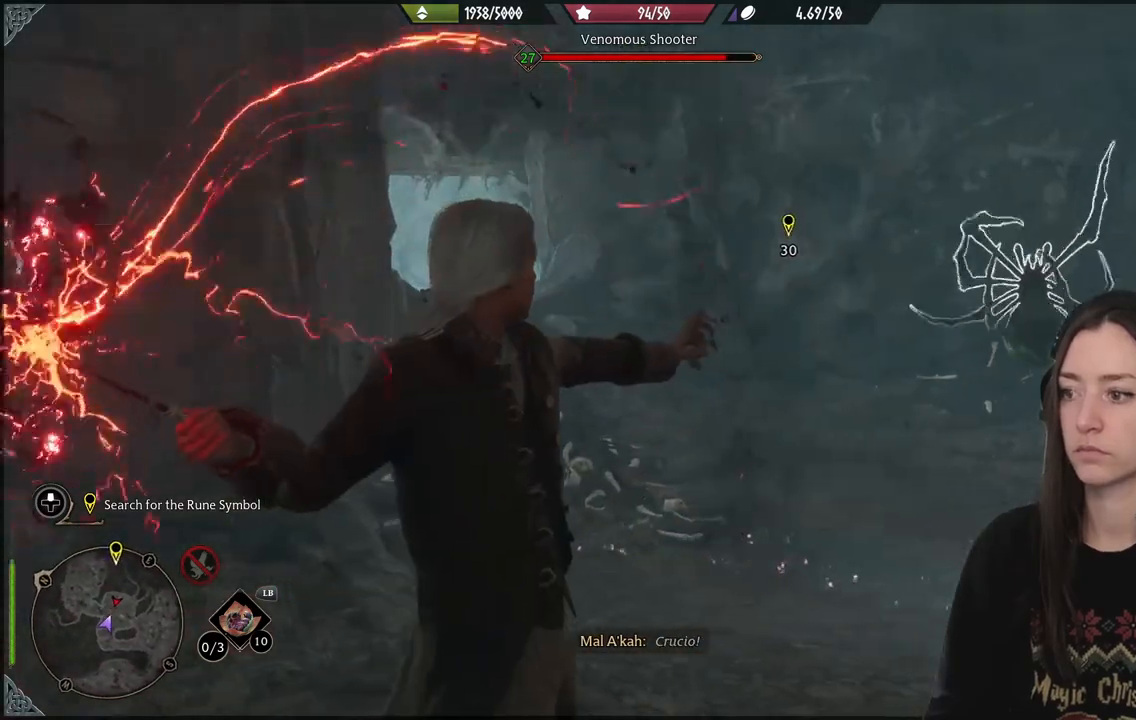
{"buttons": [], "left_stick": "center", "right_stick": "down-right", "events": [[433, "right_stick", "down-right"]]}
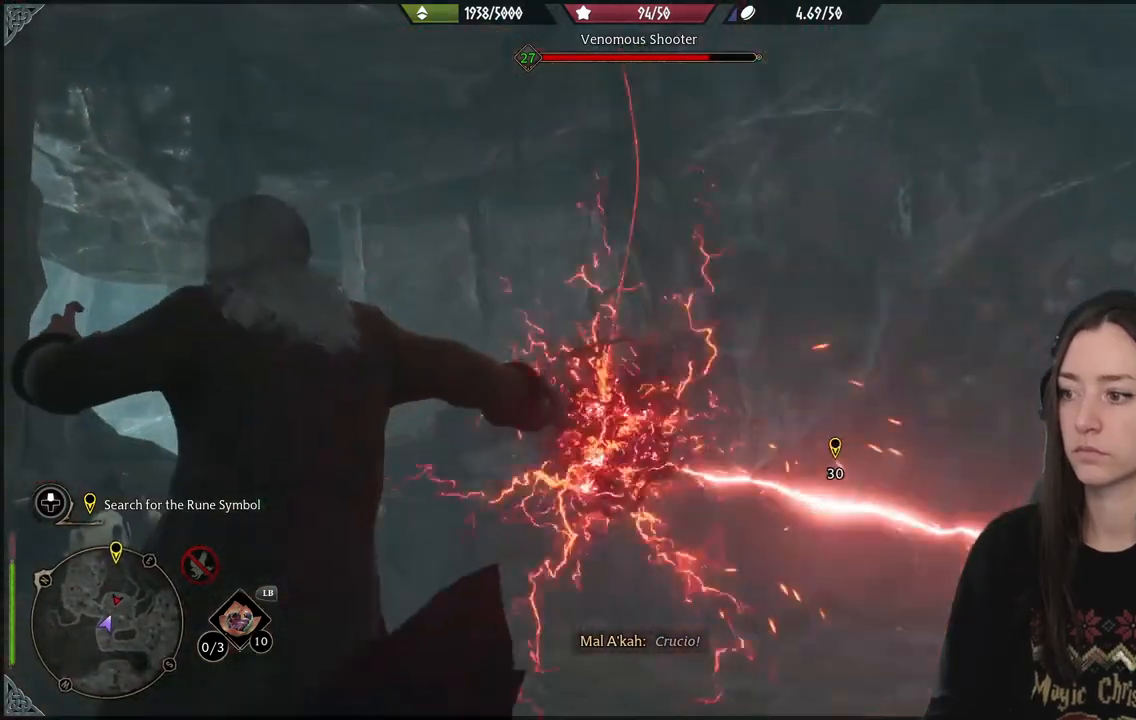
{"buttons": [], "left_stick": "center", "right_stick": "center", "events": [[467, "right_stick", "center"]]}
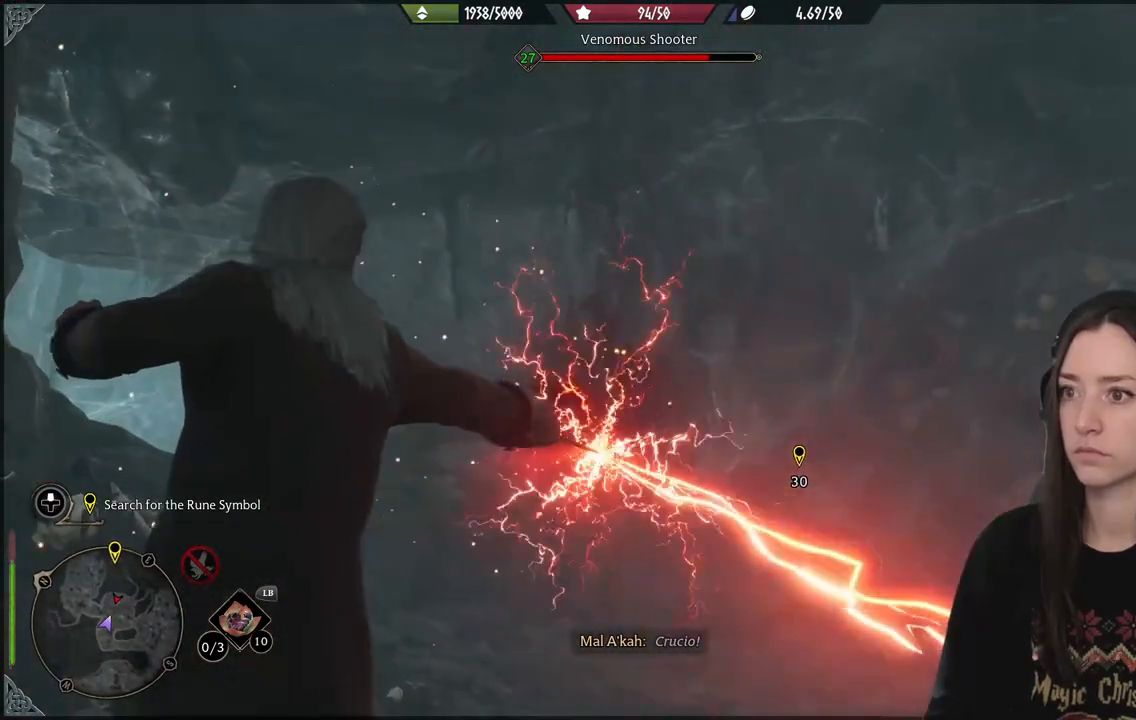
{"buttons": [], "left_stick": "center", "right_stick": "down-right", "events": [[200, "right_stick", "down-right"]]}
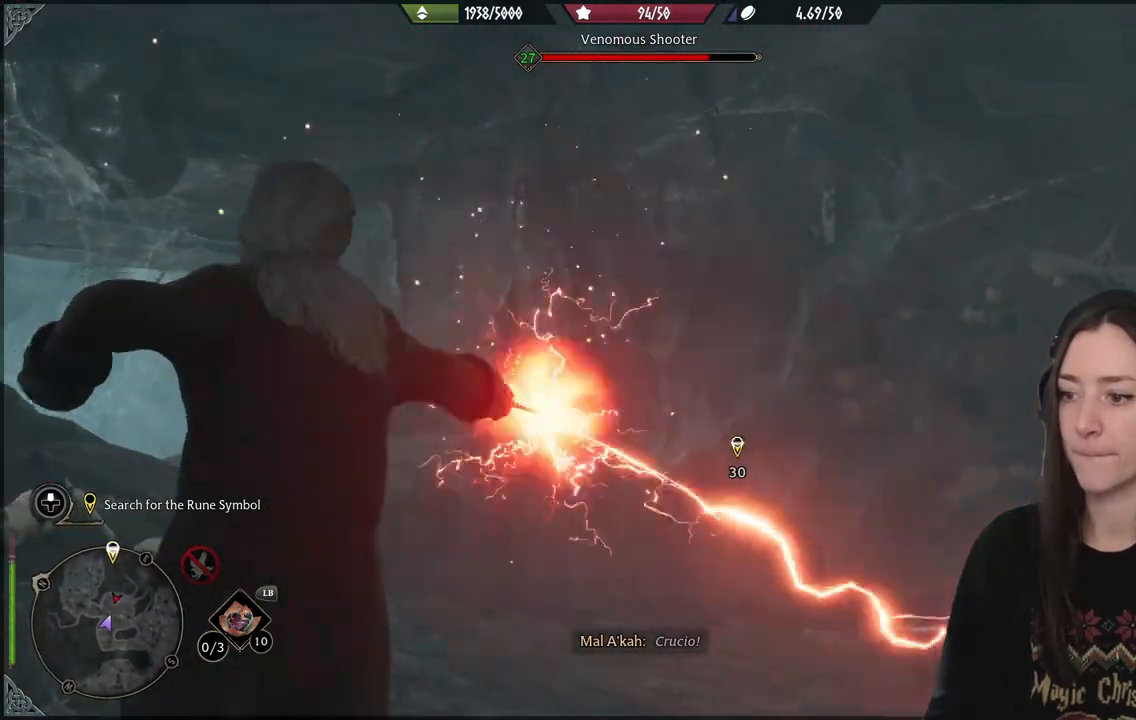
{"buttons": [], "left_stick": "center", "right_stick": "down-right", "events": [[283, "R2", "down"], [433, "R2", "up"]]}
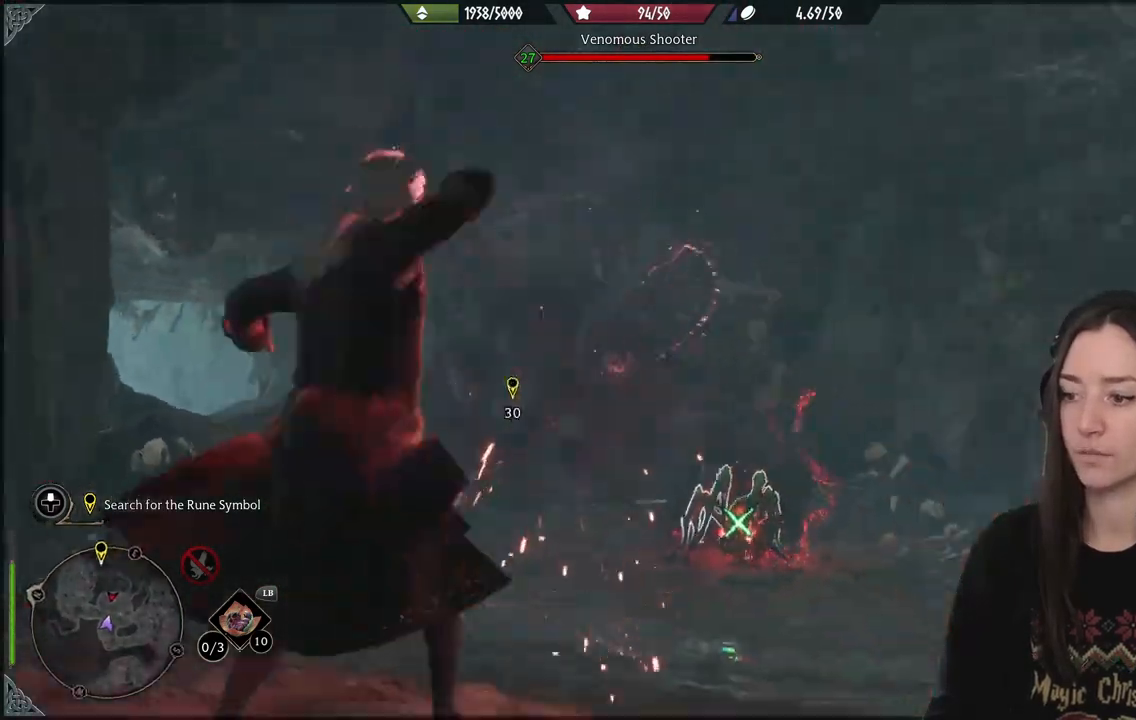
{"buttons": ["R2"], "left_stick": "center", "right_stick": "down-right", "events": [[17, "right_stick", "center"], [33, "R2", "down"], [150, "R2", "up"], [233, "R2", "down"], [267, "right_stick", "down-right"], [367, "R2", "up"], [450, "R2", "down"]]}
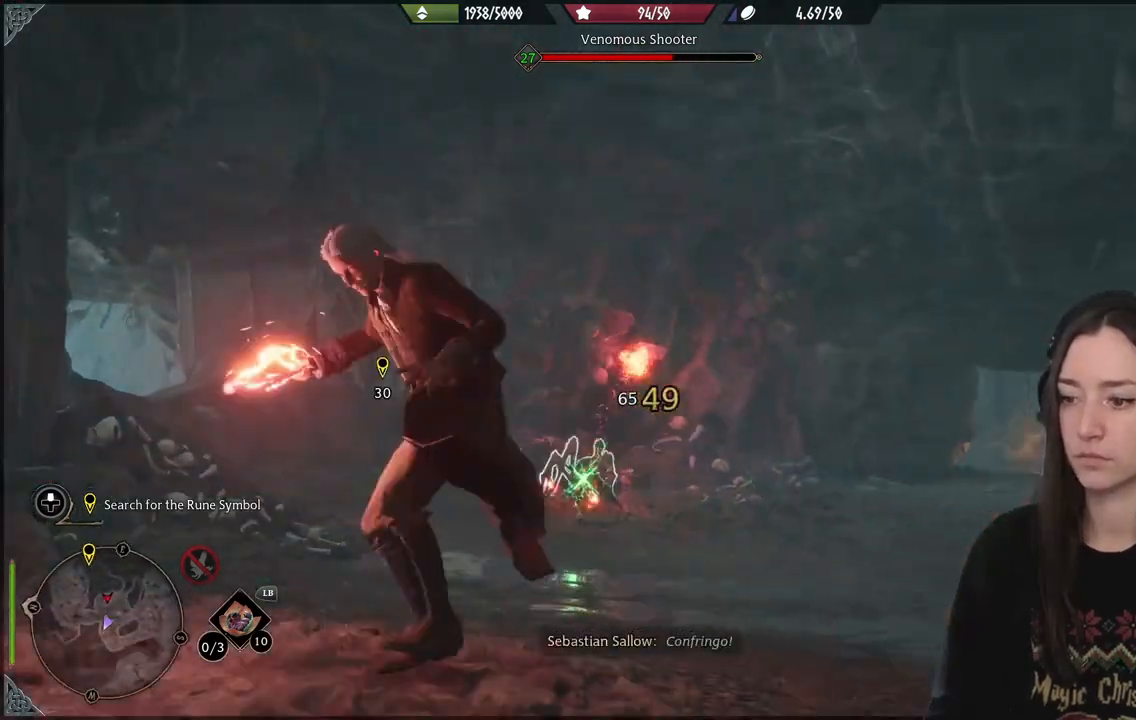
{"buttons": [], "left_stick": "center", "right_stick": "down-right", "events": [[67, "R2", "up"], [150, "R2", "down"], [267, "R2", "up"], [350, "R2", "down"], [467, "R2", "up"]]}
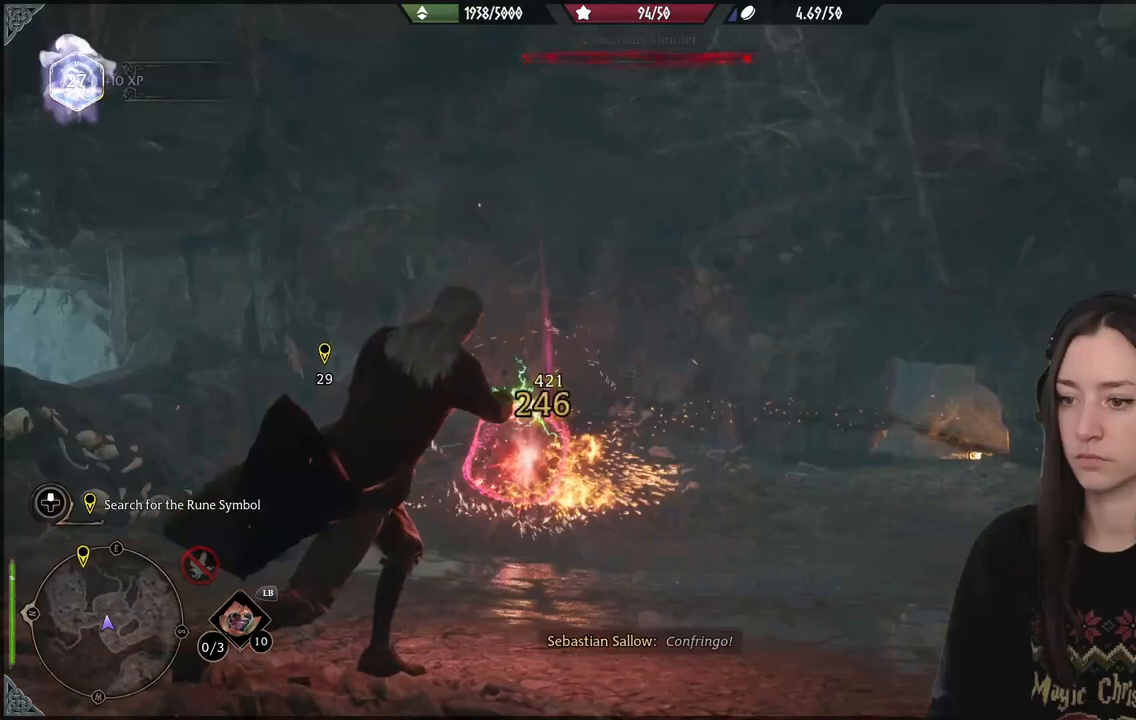
{"buttons": [], "left_stick": "center", "right_stick": "center", "events": [[67, "R2", "down"], [100, "right_stick", "center"], [150, "right_stick", "down-right"], [183, "R2", "up"], [217, "right_stick", "center"], [300, "R2", "down"], [450, "R2", "up"]]}
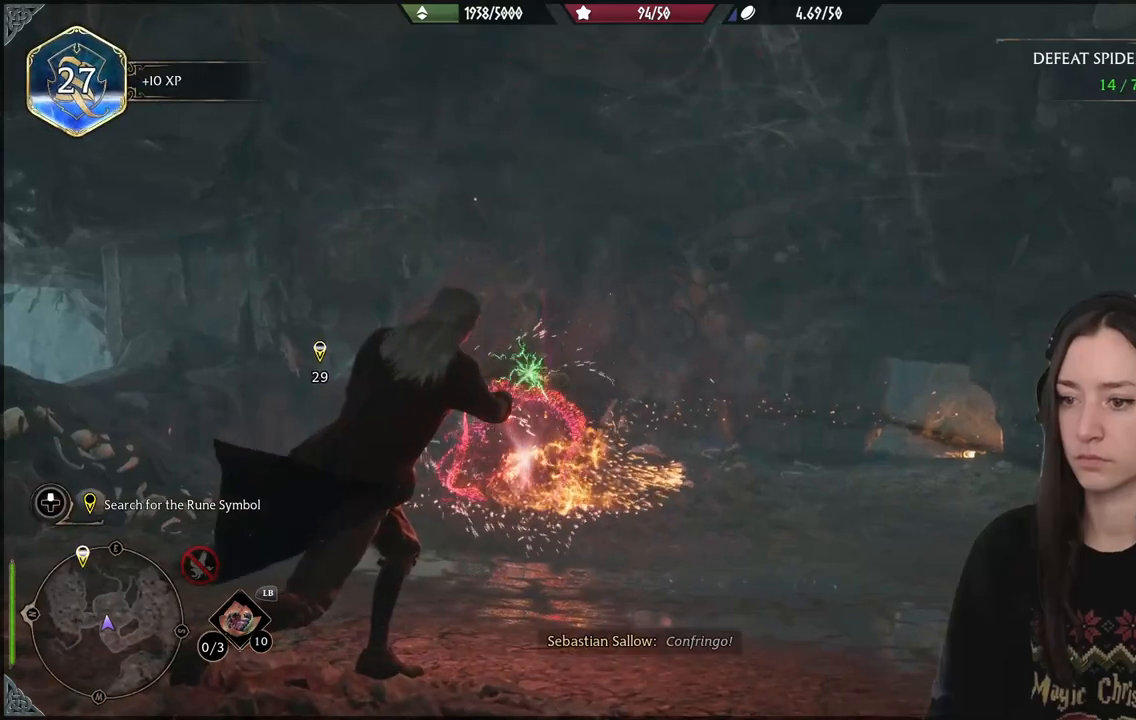
{"buttons": [], "left_stick": "up-left", "right_stick": "center", "events": [[267, "left_stick", "up-left"], [300, "B", "down"], [400, "B", "up"]]}
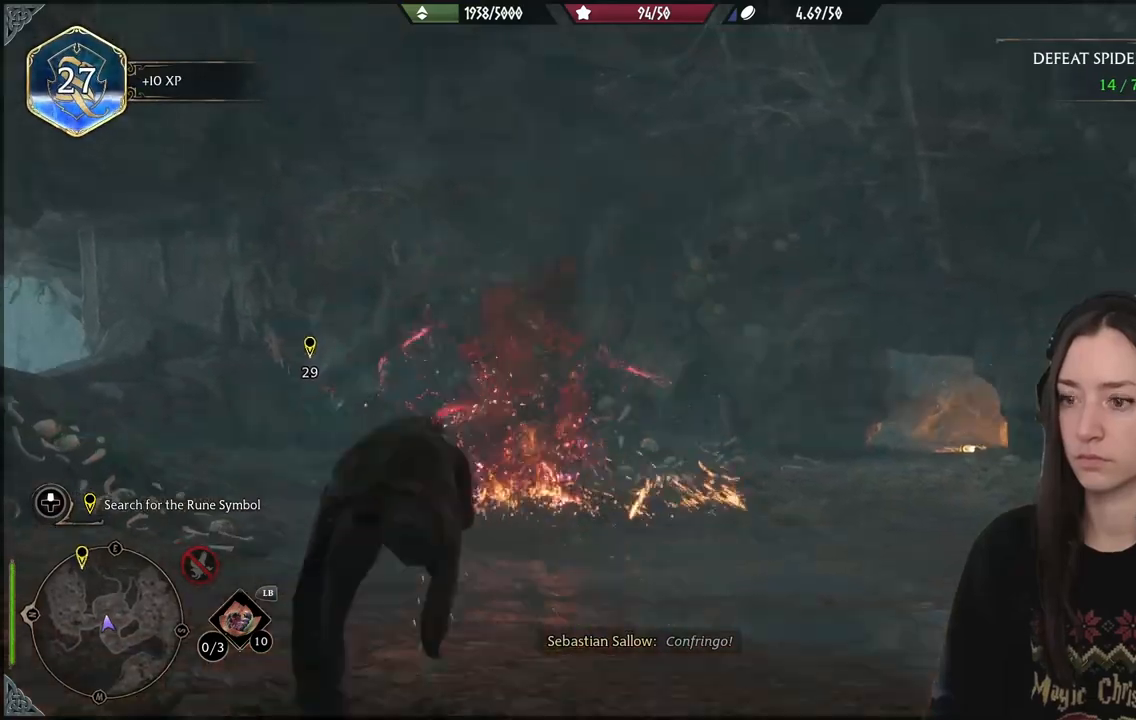
{"buttons": [], "left_stick": "up-left", "right_stick": "down-left", "events": [[83, "right_stick", "down-left"]]}
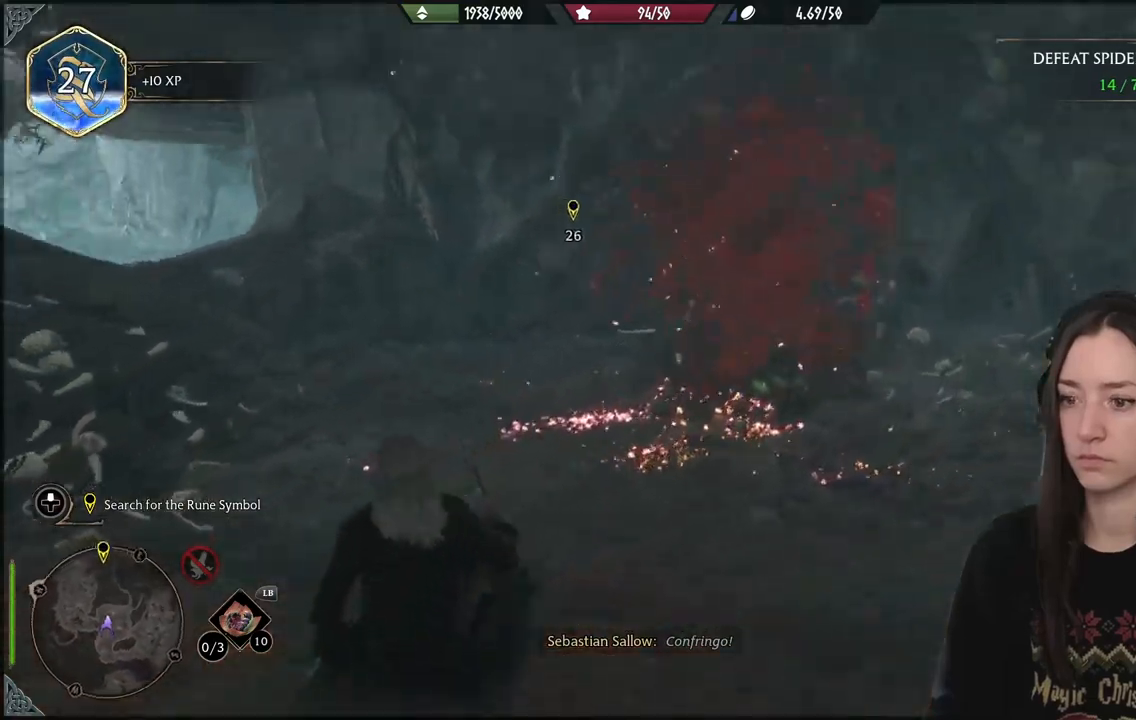
{"buttons": [], "left_stick": "up-right", "right_stick": "center", "events": [[17, "left_stick", "up"], [50, "right_stick", "center"], [233, "left_stick", "up-right"]]}